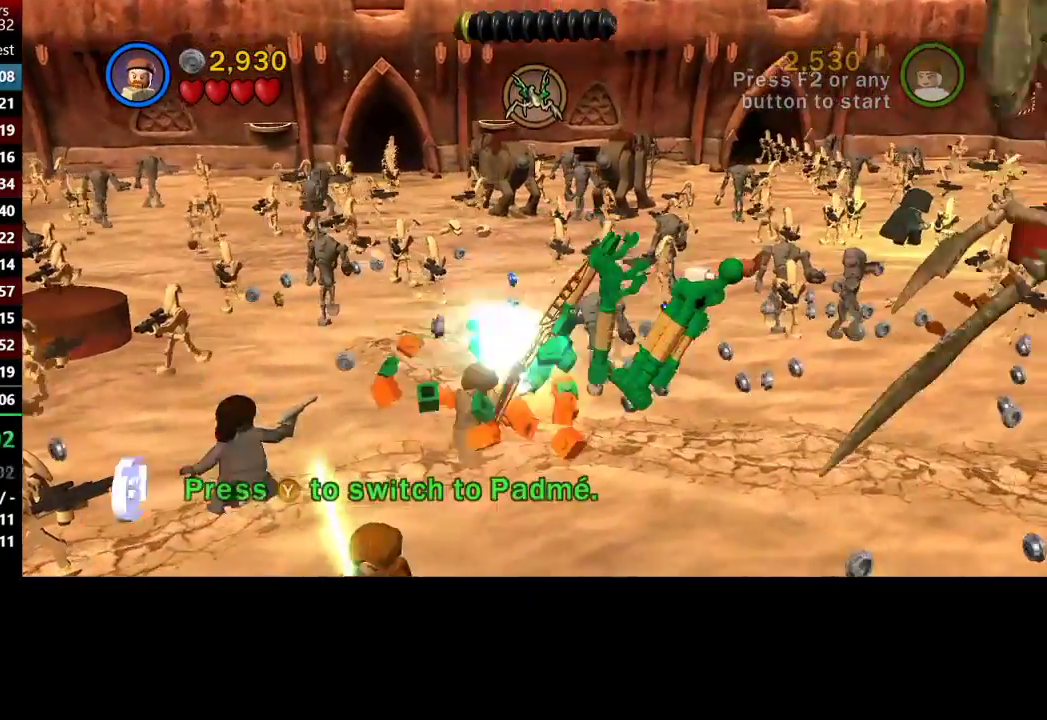
Gameplay with a controller (Xbox layout); each line is a JSON object with the inputs held at the frame after it. "button_events" lists button changes between this image and that frame as [ms after this image, input, new state], when the widget could be followed in between (sticks are given only as held states). This document gives stick clicks only as held states, not as events.
{"buttons": [], "left_stick": "down-right", "right_stick": "center"}
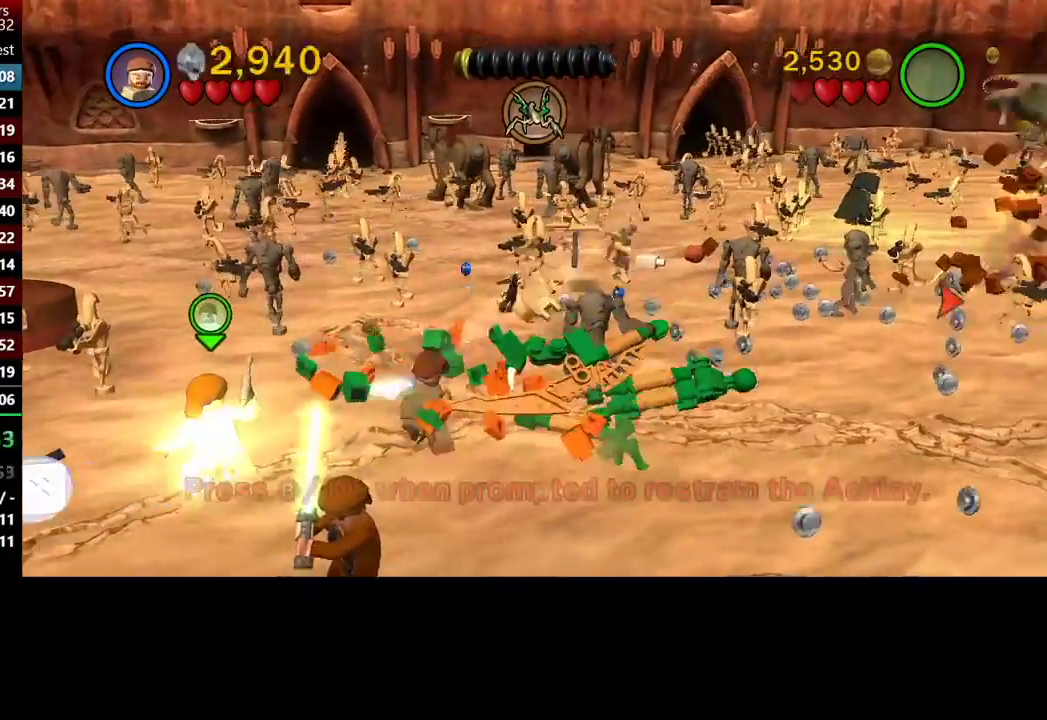
{"buttons": [], "left_stick": "center", "right_stick": "center", "button_events": []}
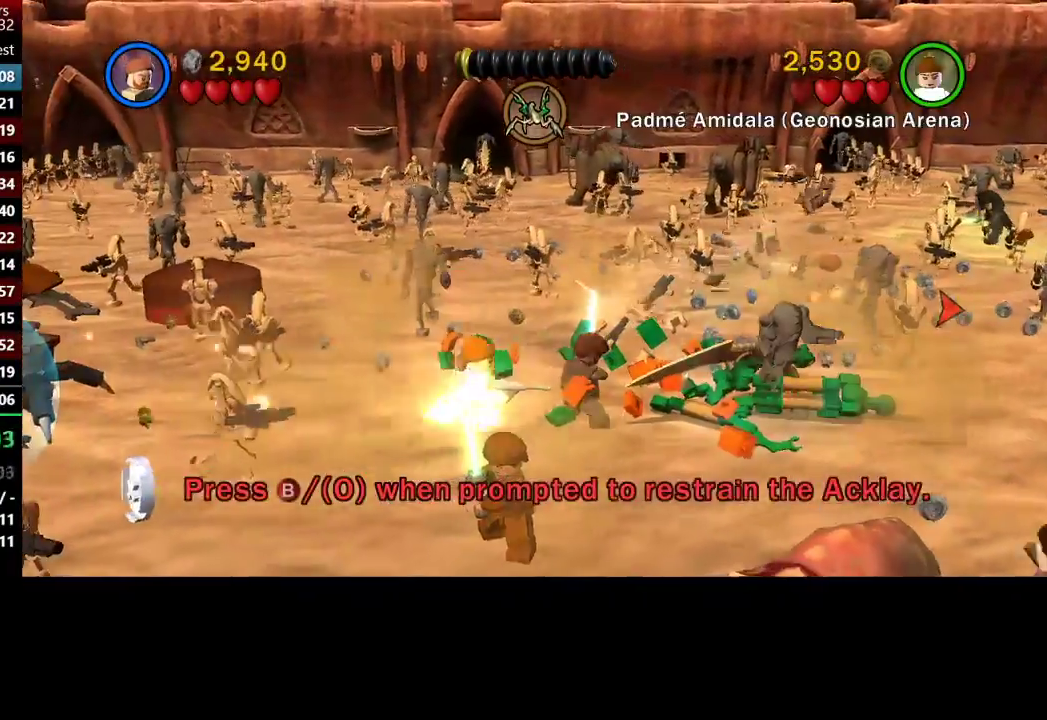
{"buttons": [], "left_stick": "down-right", "right_stick": "center", "button_events": []}
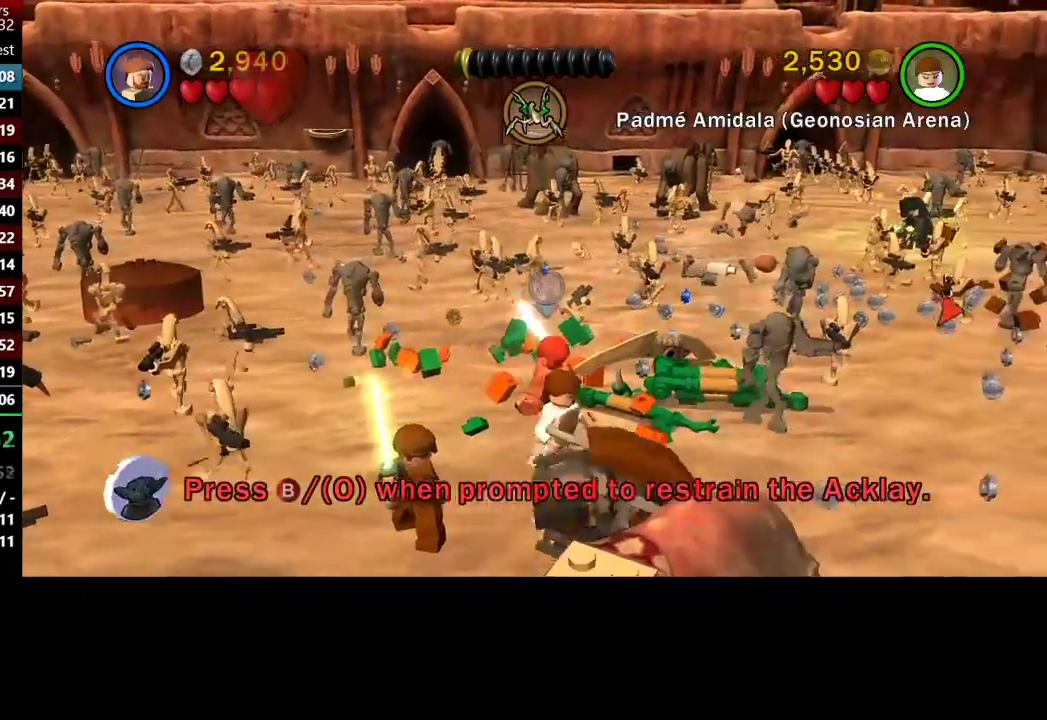
{"buttons": [], "left_stick": "down-right", "right_stick": "center", "button_events": []}
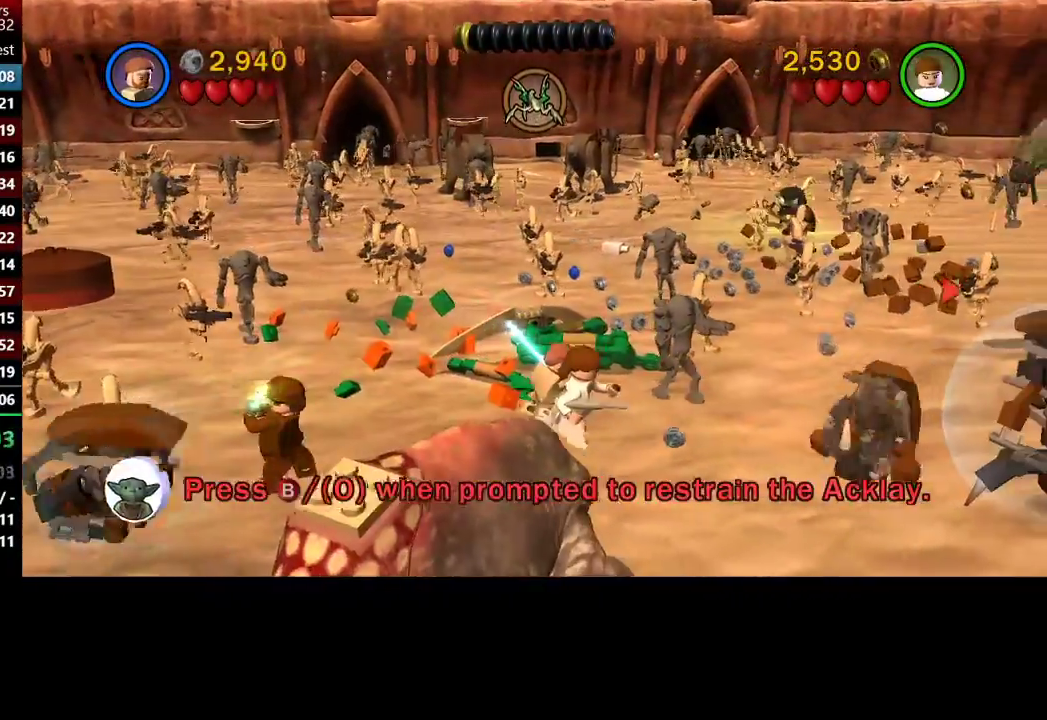
{"buttons": [], "left_stick": "down", "right_stick": "center", "button_events": []}
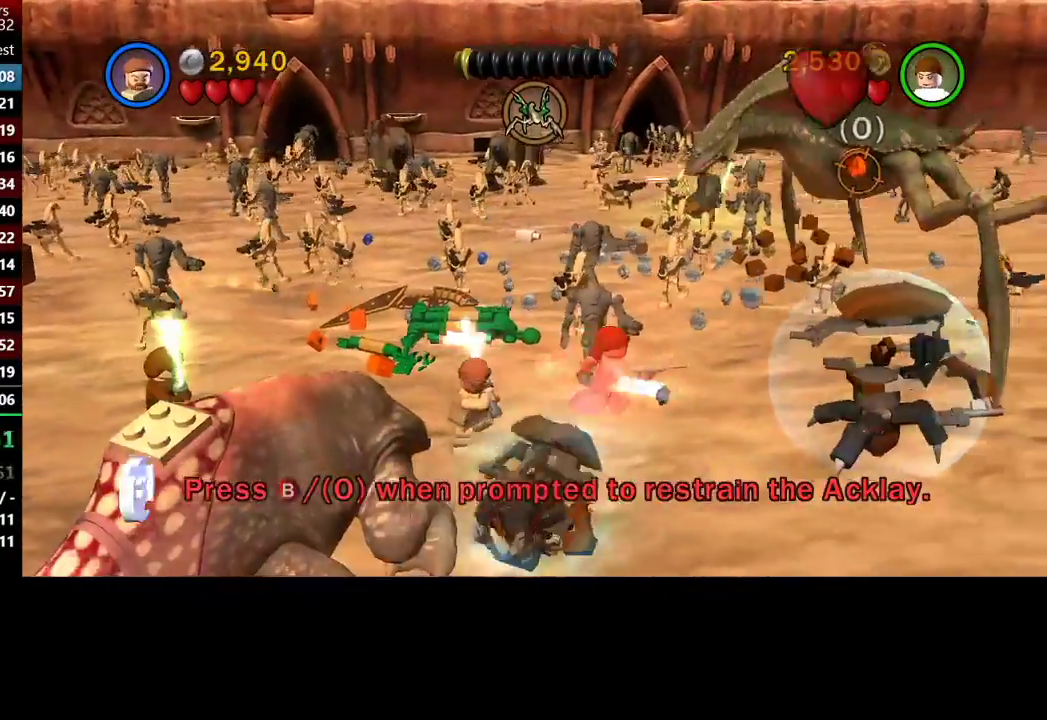
{"buttons": [], "left_stick": "down-left", "right_stick": "center", "button_events": []}
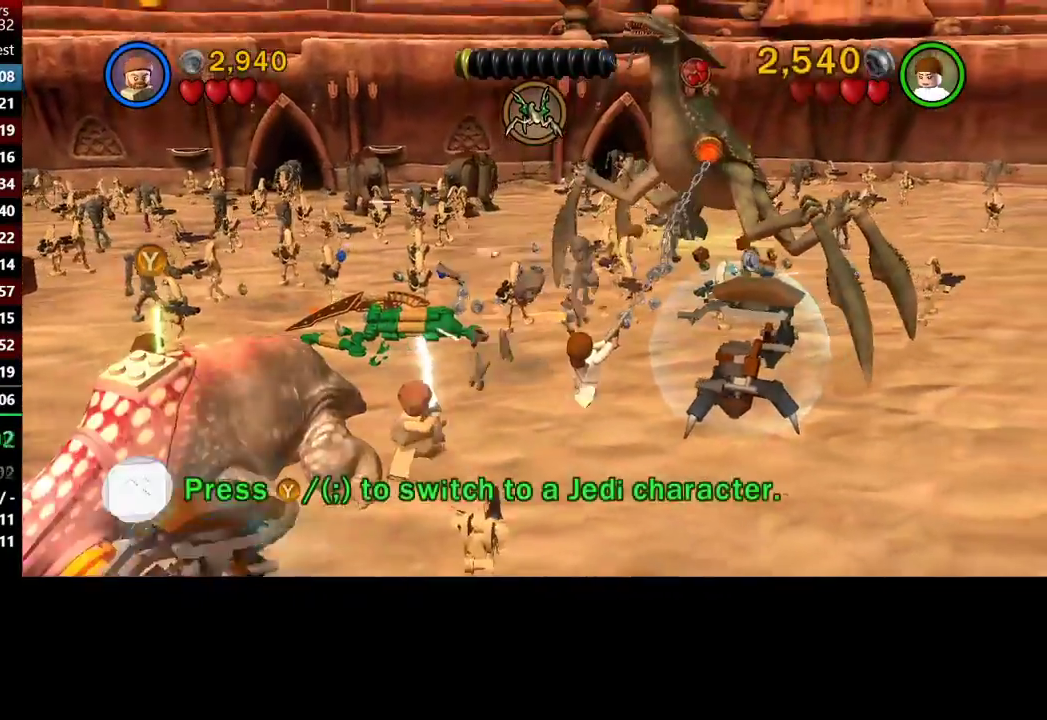
{"buttons": [], "left_stick": "right", "right_stick": "center", "button_events": []}
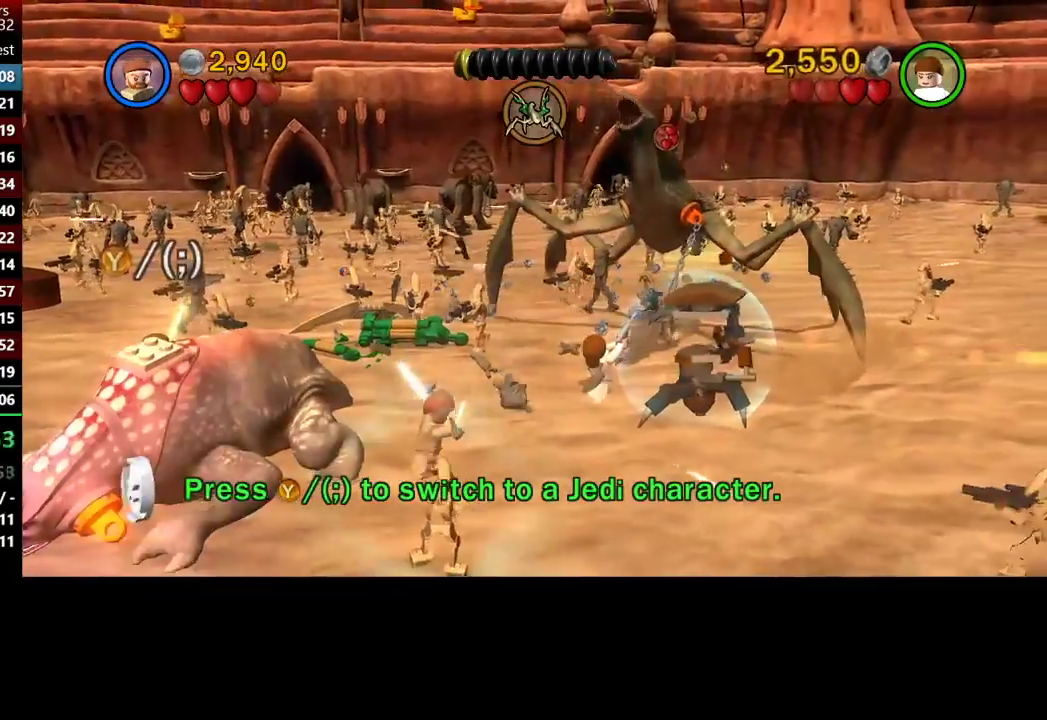
{"buttons": ["B"], "left_stick": "down-right", "right_stick": "center", "button_events": [[450, "B", "down"]]}
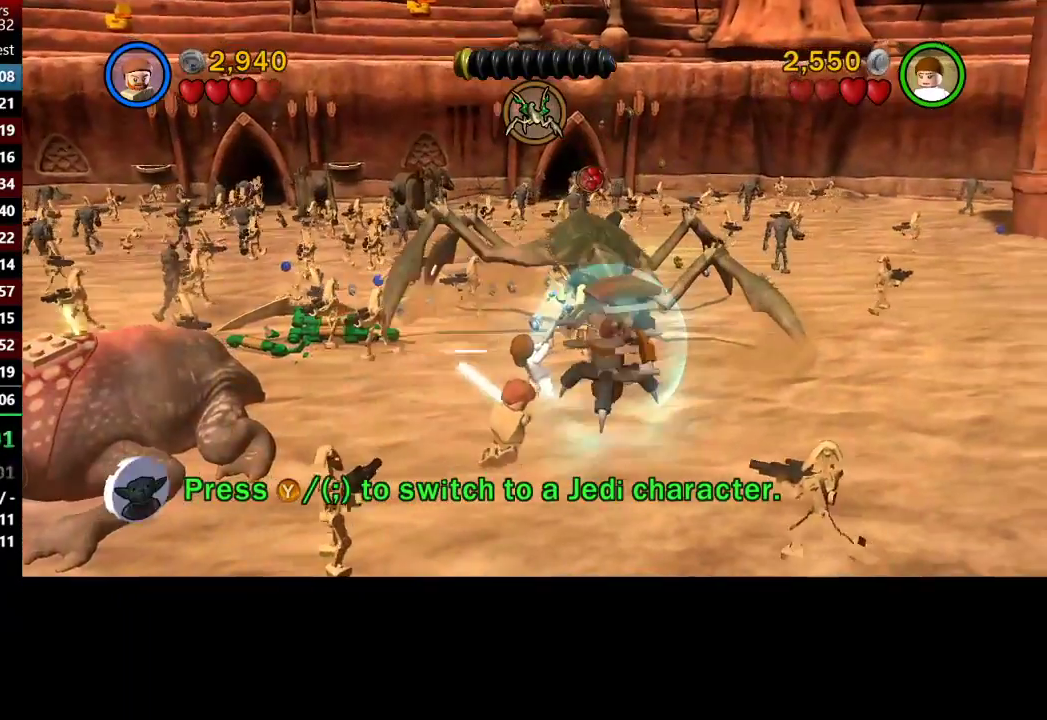
{"buttons": [], "left_stick": "up-right", "right_stick": "center", "button_events": [[83, "B", "up"]]}
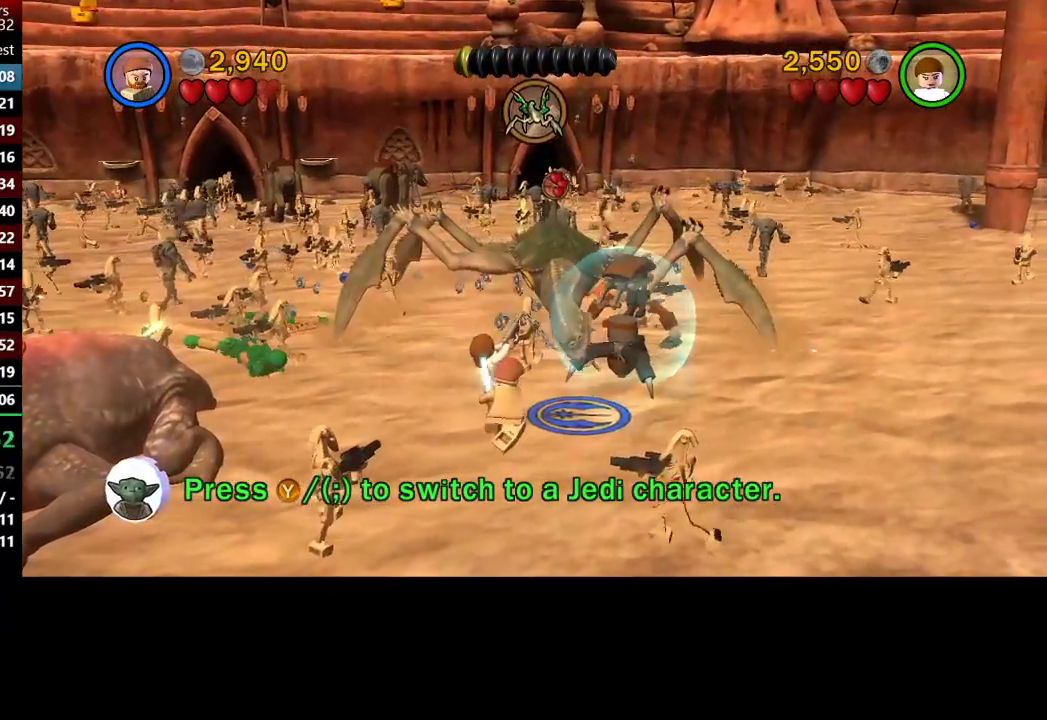
{"buttons": ["B"], "left_stick": "up-right", "right_stick": "center", "button_events": [[283, "B", "down"], [383, "B", "up"], [483, "B", "down"]]}
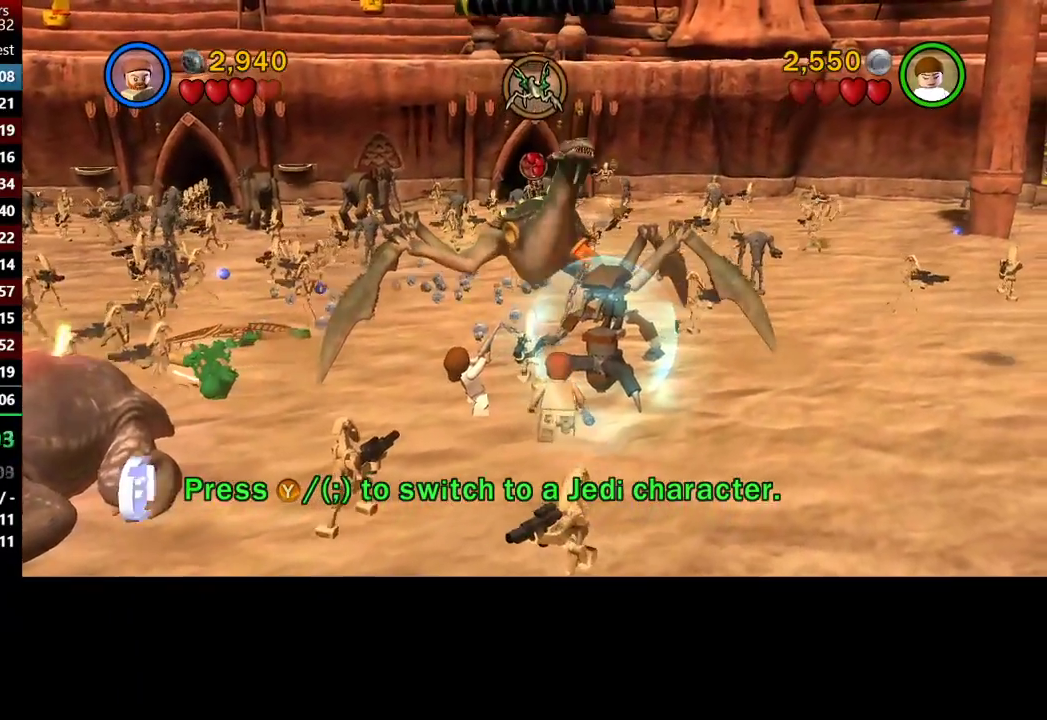
{"buttons": [], "left_stick": "center", "right_stick": "center", "button_events": [[83, "B", "up"]]}
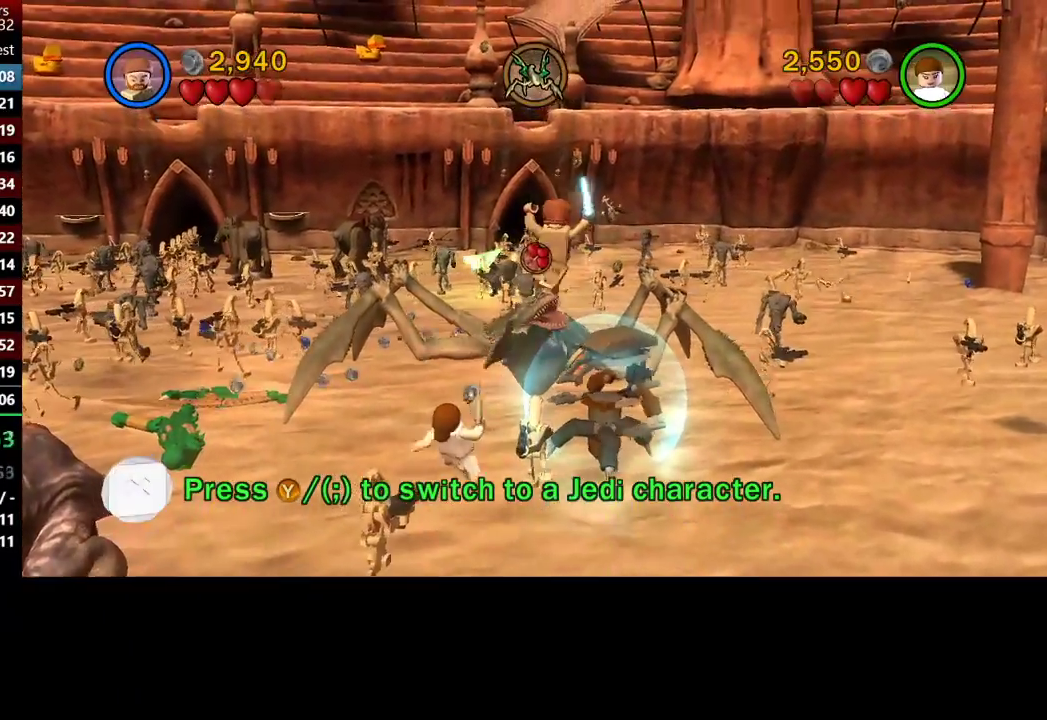
{"buttons": [], "left_stick": "center", "right_stick": "center", "button_events": []}
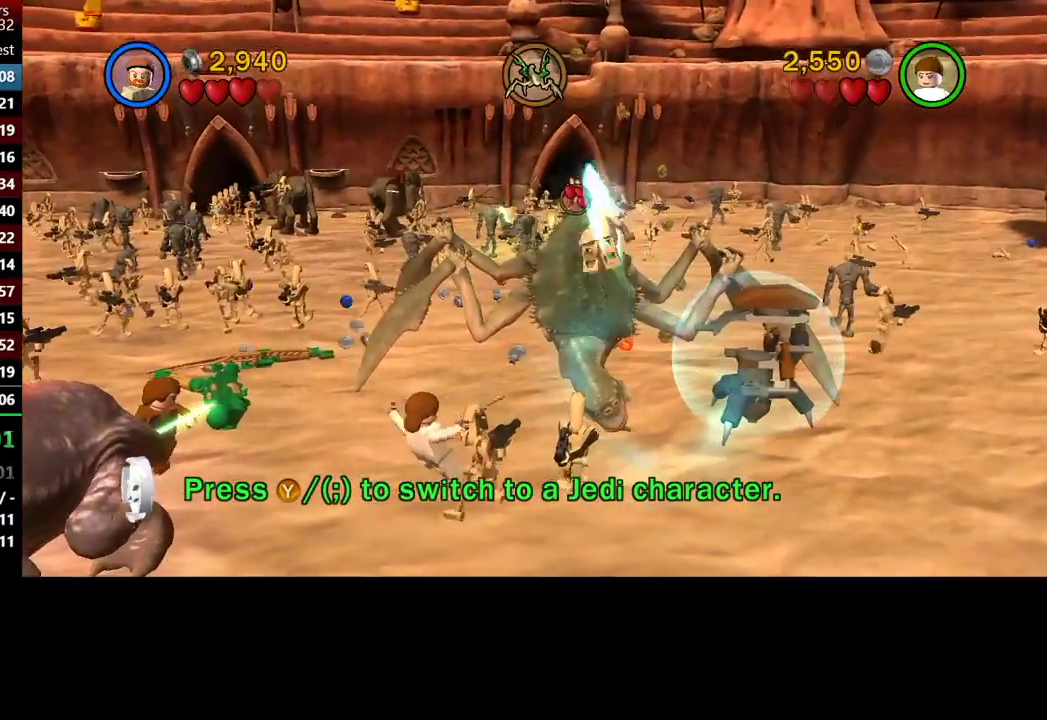
{"buttons": [], "left_stick": "center", "right_stick": "center", "button_events": []}
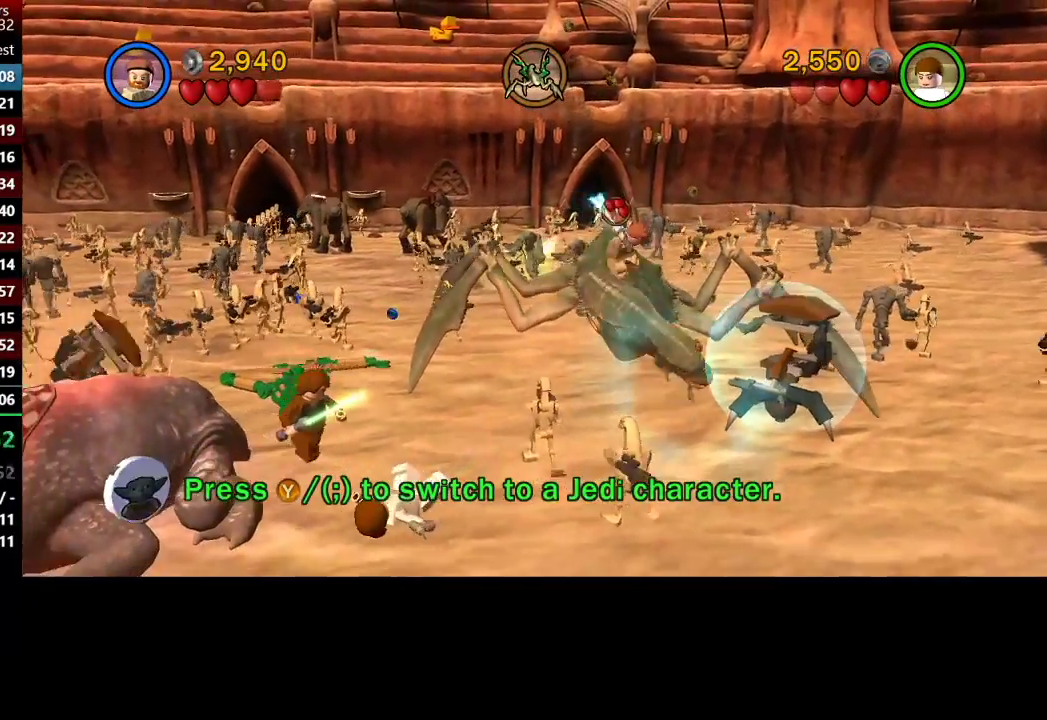
{"buttons": [], "left_stick": "center", "right_stick": "center", "button_events": []}
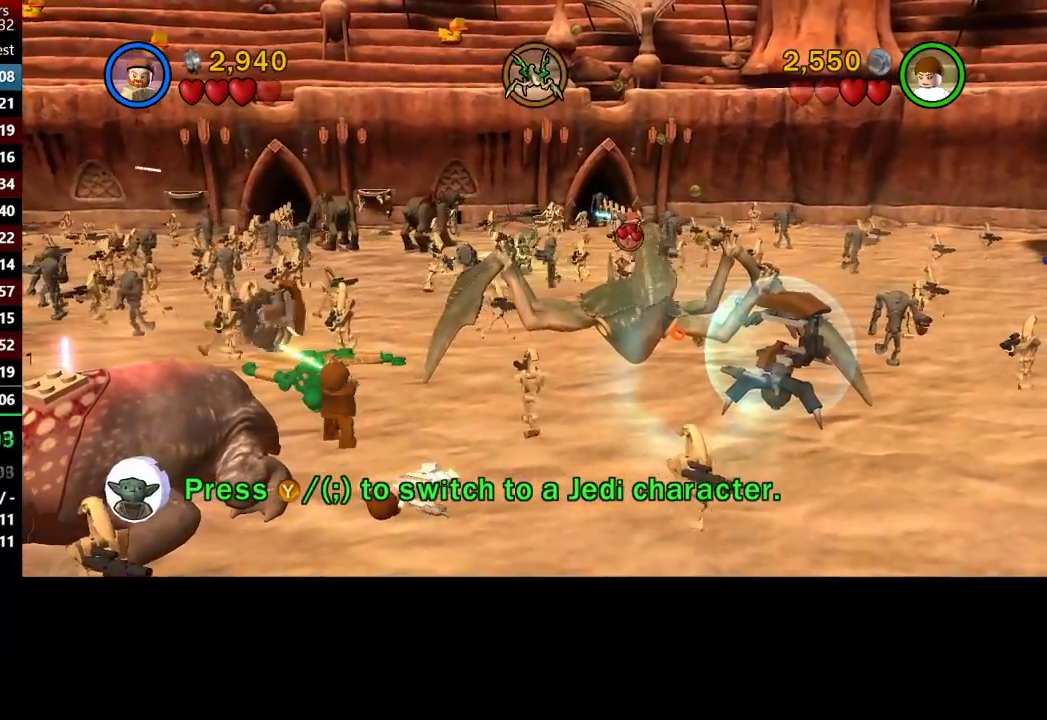
{"buttons": [], "left_stick": "center", "right_stick": "center", "button_events": []}
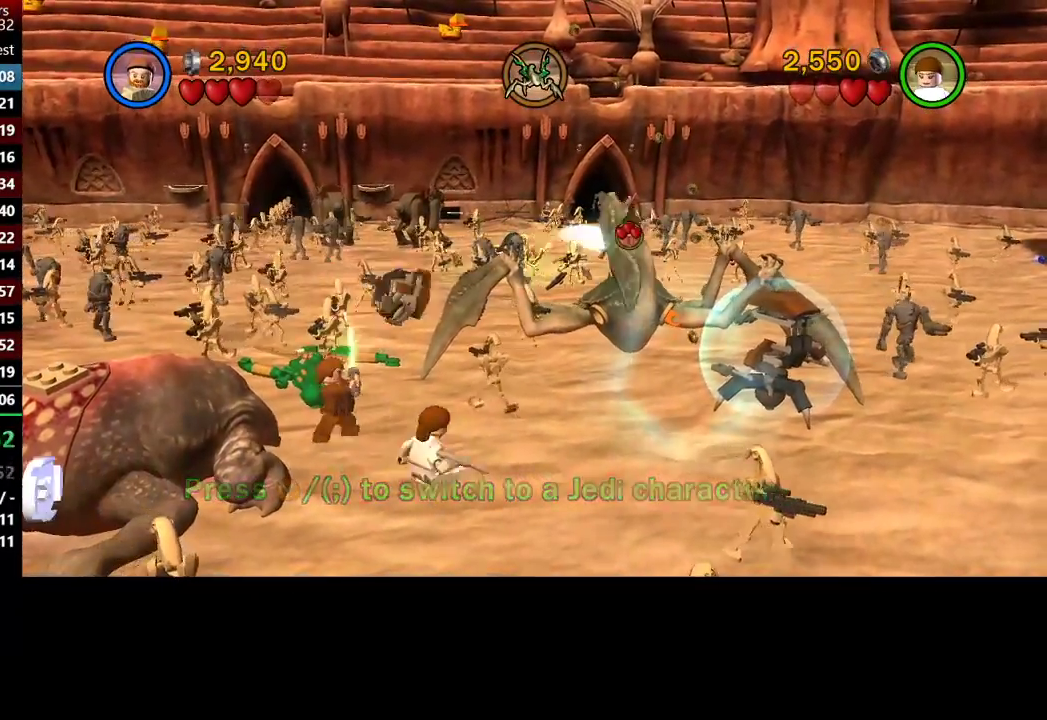
{"buttons": [], "left_stick": "center", "right_stick": "center", "button_events": []}
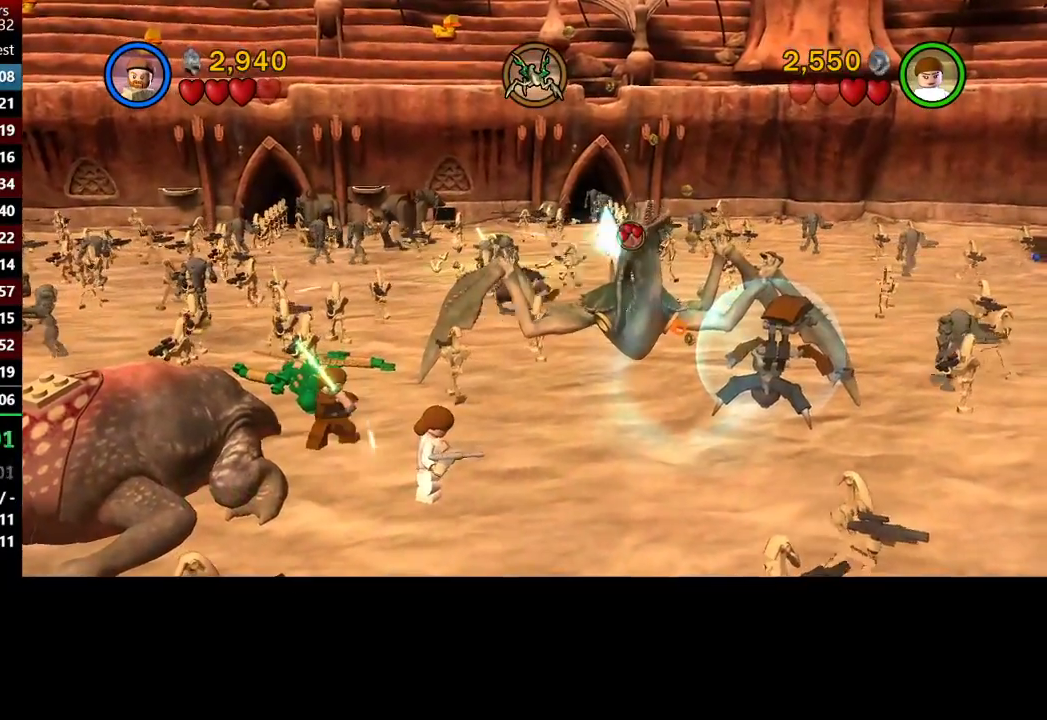
{"buttons": [], "left_stick": "center", "right_stick": "center", "button_events": []}
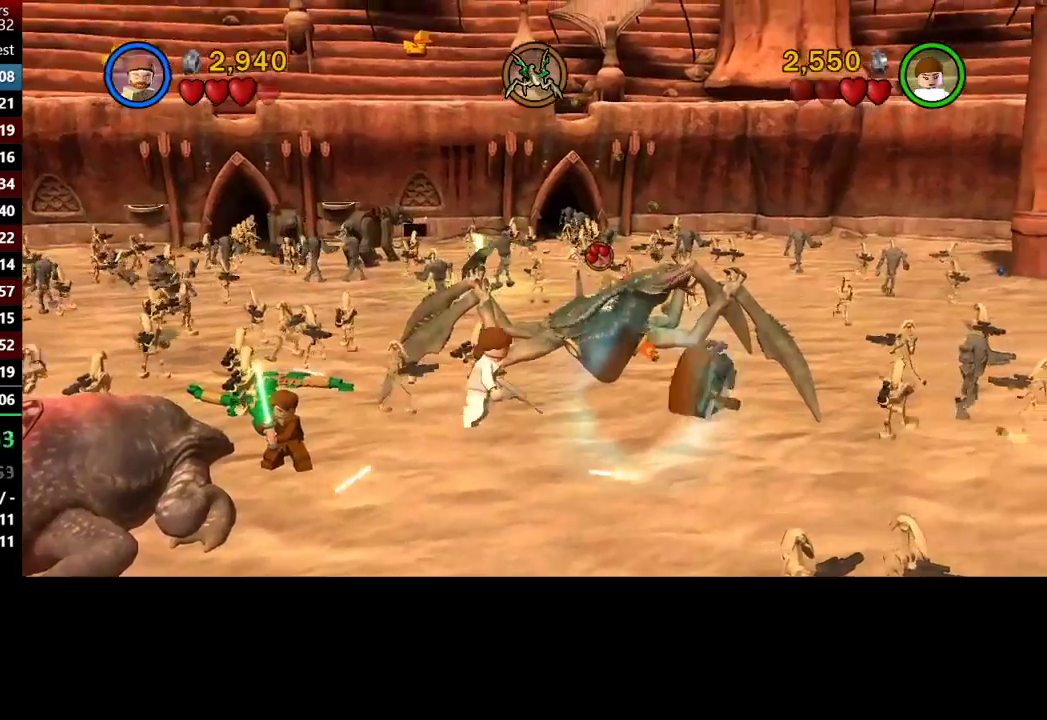
{"buttons": [], "left_stick": "center", "right_stick": "center", "button_events": []}
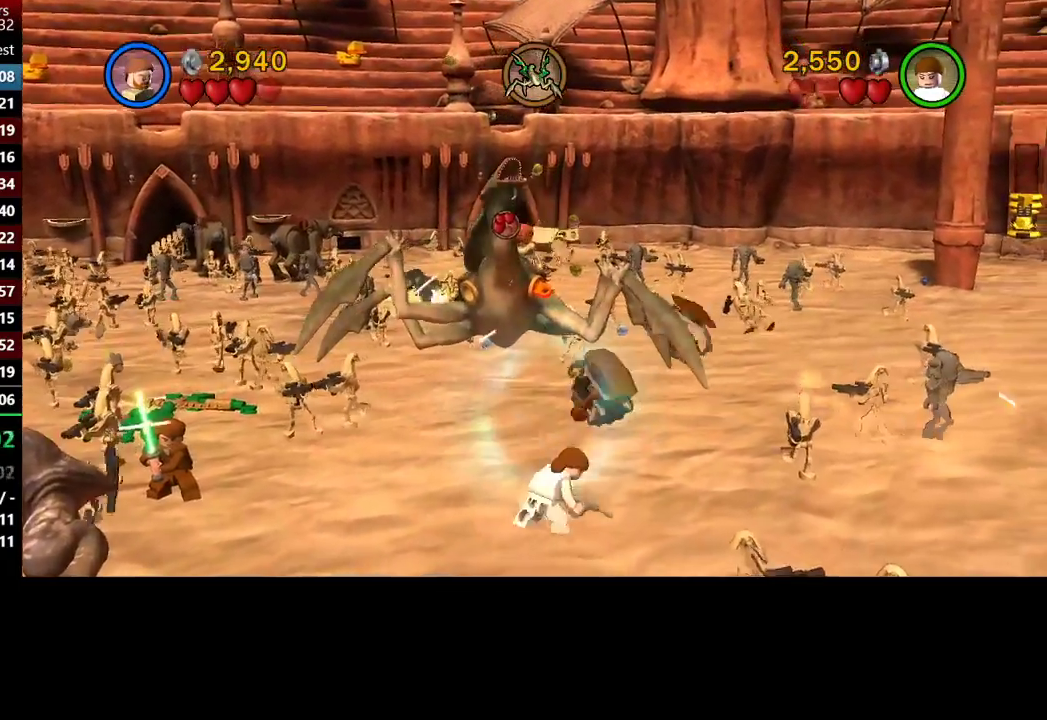
{"buttons": [], "left_stick": "center", "right_stick": "center", "button_events": []}
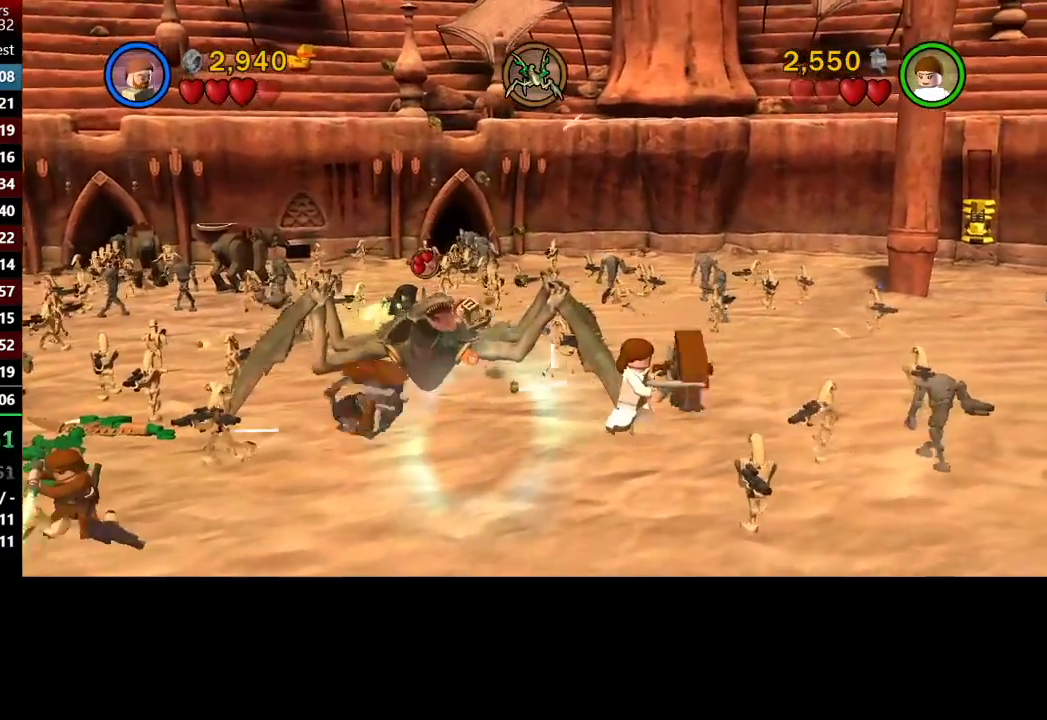
{"buttons": [], "left_stick": "center", "right_stick": "center", "button_events": []}
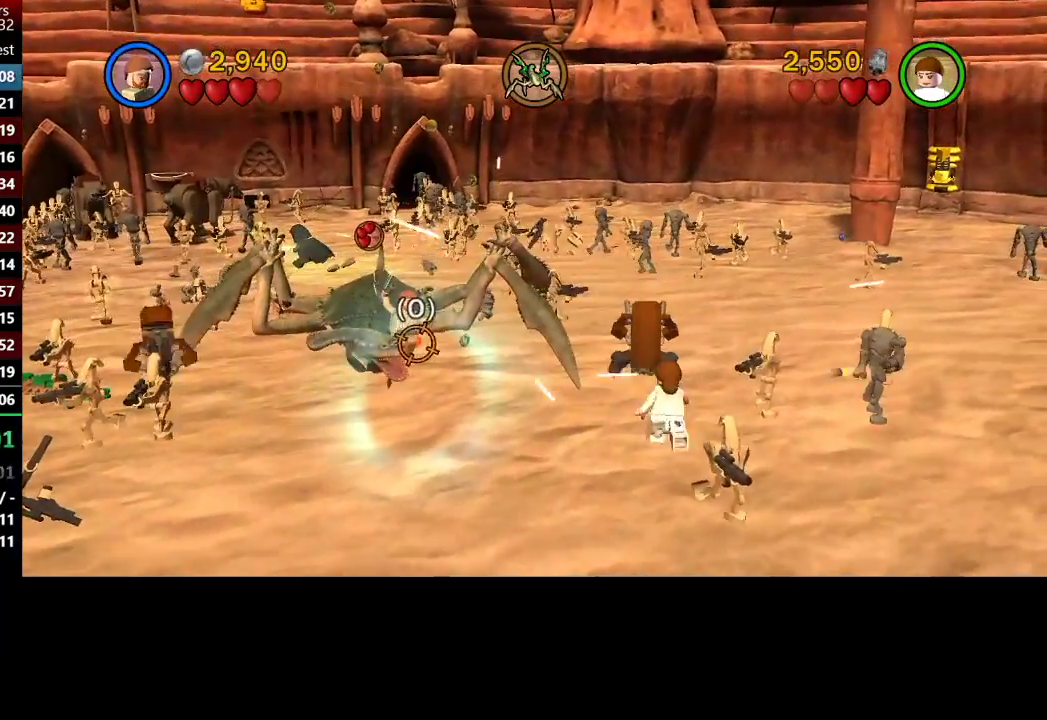
{"buttons": [], "left_stick": "down", "right_stick": "center", "button_events": []}
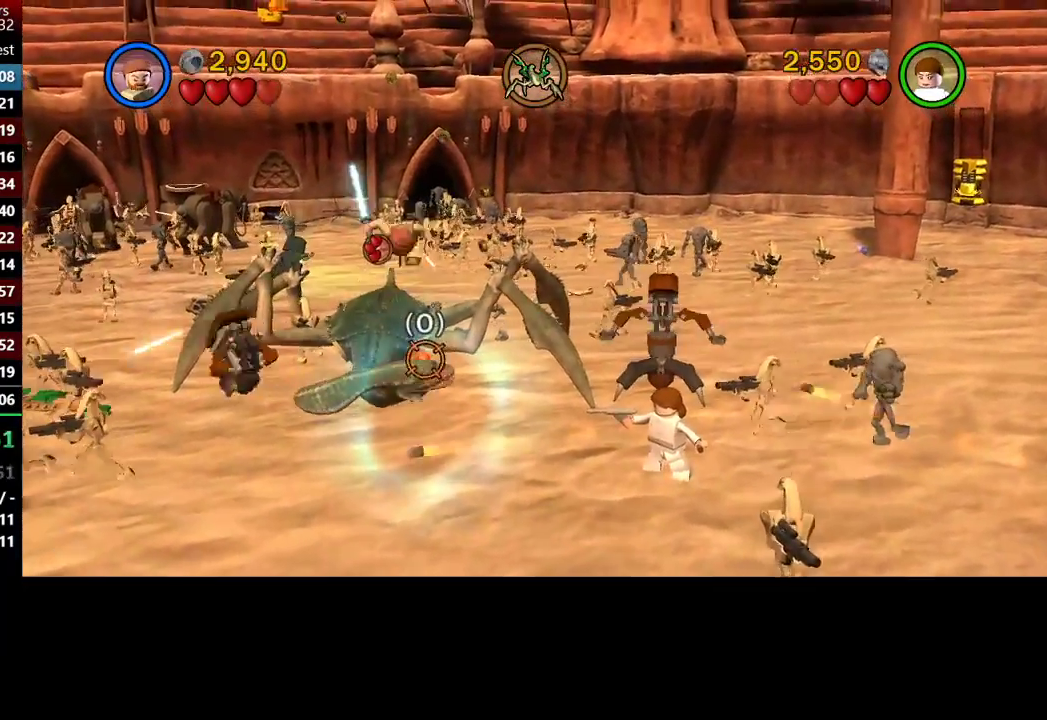
{"buttons": [], "left_stick": "down", "right_stick": "center", "button_events": []}
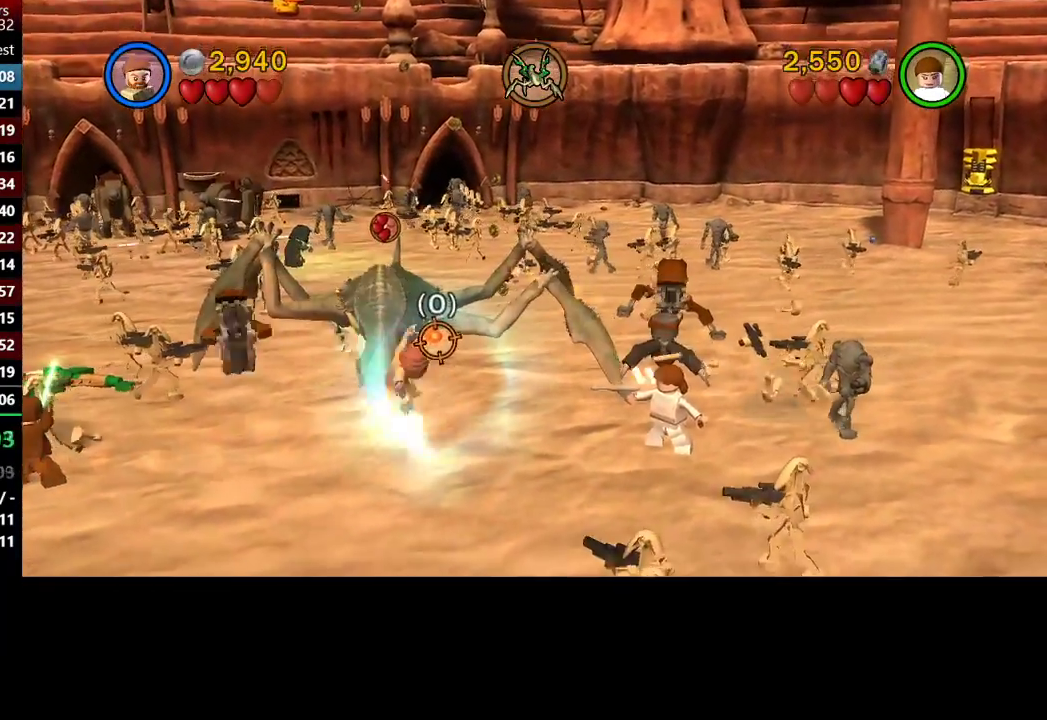
{"buttons": [], "left_stick": "down", "right_stick": "center", "button_events": [[17, "A", "down"], [117, "A", "up"]]}
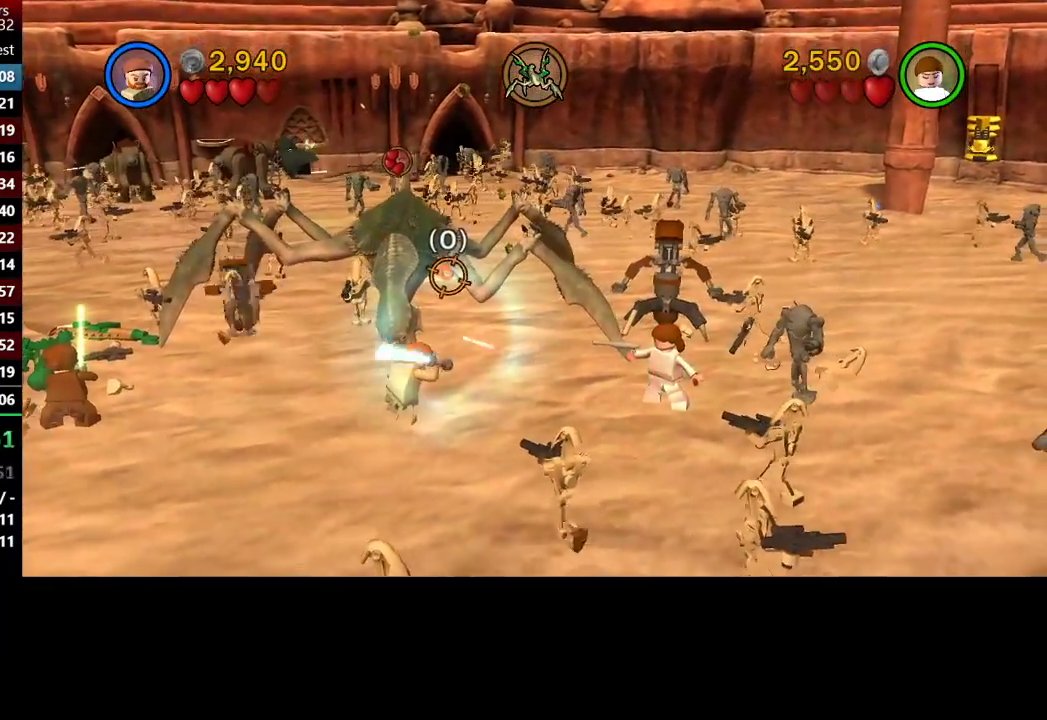
{"buttons": [], "left_stick": "center", "right_stick": "center", "button_events": []}
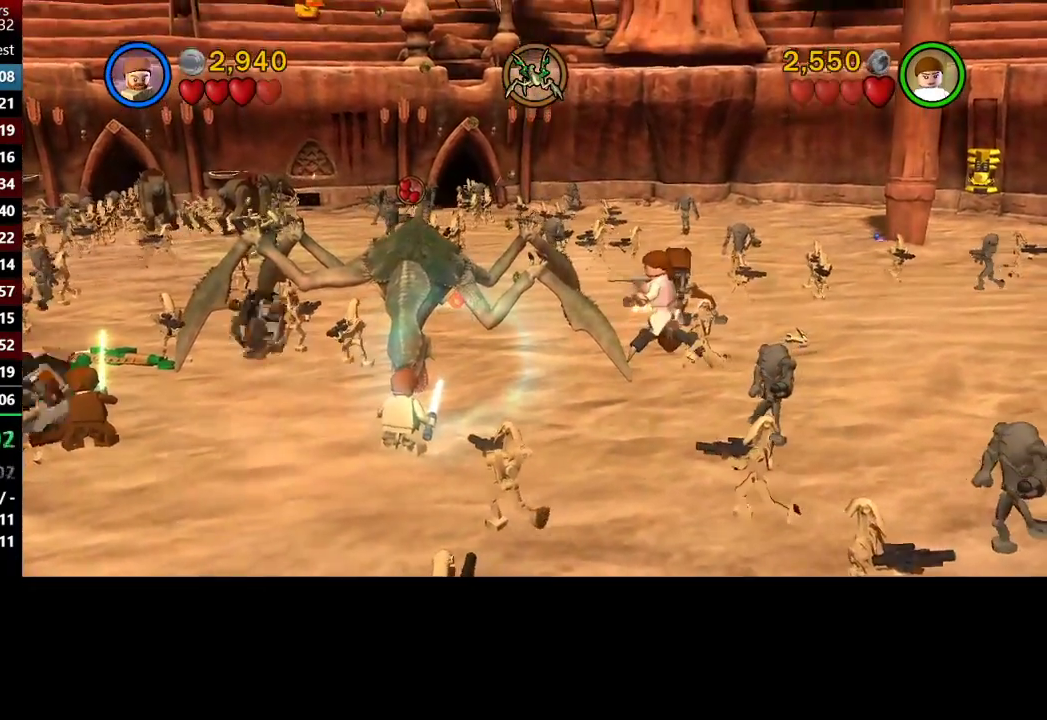
{"buttons": [], "left_stick": "down-left", "right_stick": "center", "button_events": []}
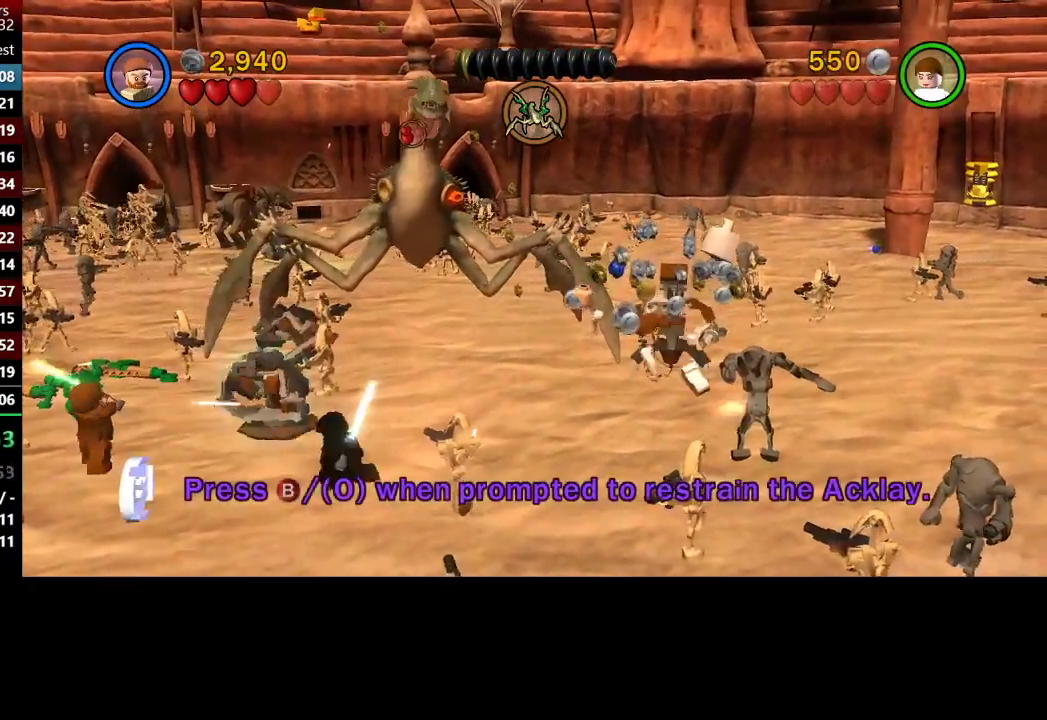
{"buttons": [], "left_stick": "up-left", "right_stick": "center", "button_events": []}
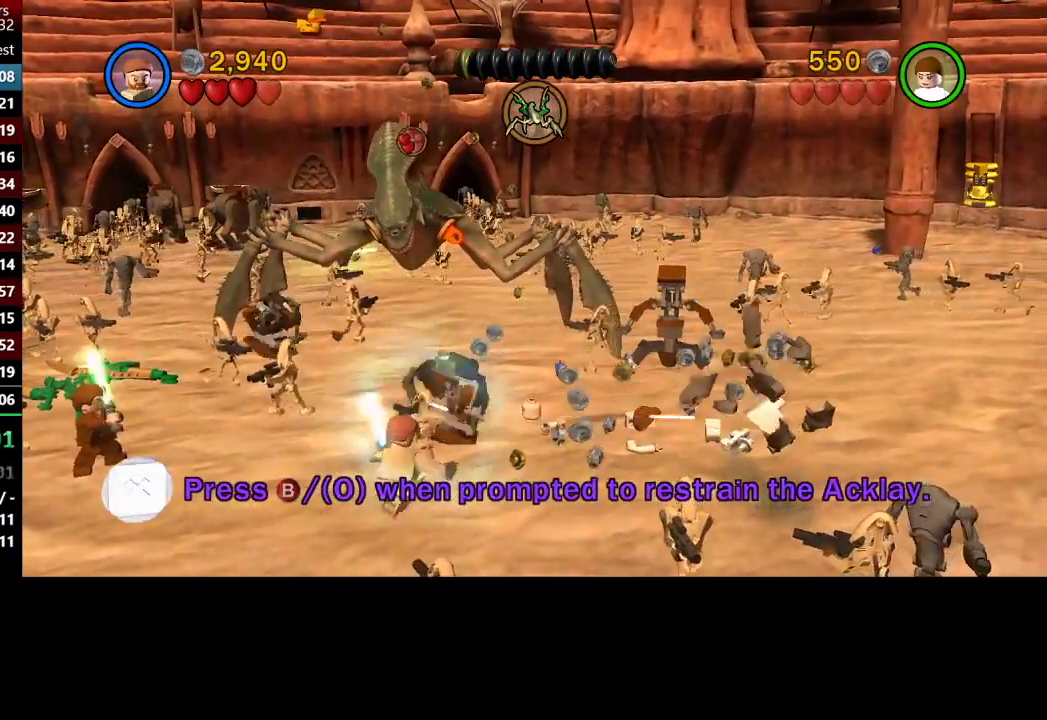
{"buttons": [], "left_stick": "up-right", "right_stick": "center", "button_events": []}